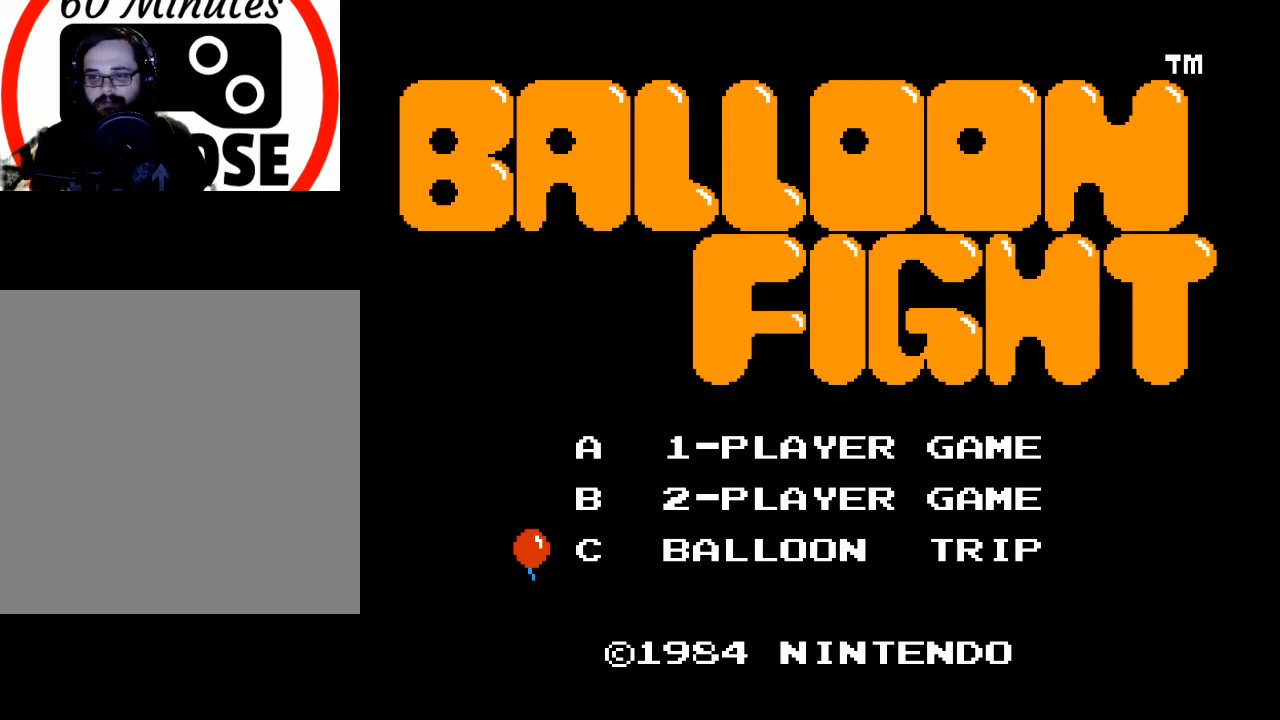
Gameplay with a controller (Xbox layout); each line is a JSON object with the inputs held at the frame after it. "events" lists button and stick changes between this image and that frame as [ms after this image, input, new state], when the widget could be followed in between. Not read: right_stick.
{"buttons": [], "left_stick": "center", "events": [[300, "START", "down"], [433, "START", "up"]]}
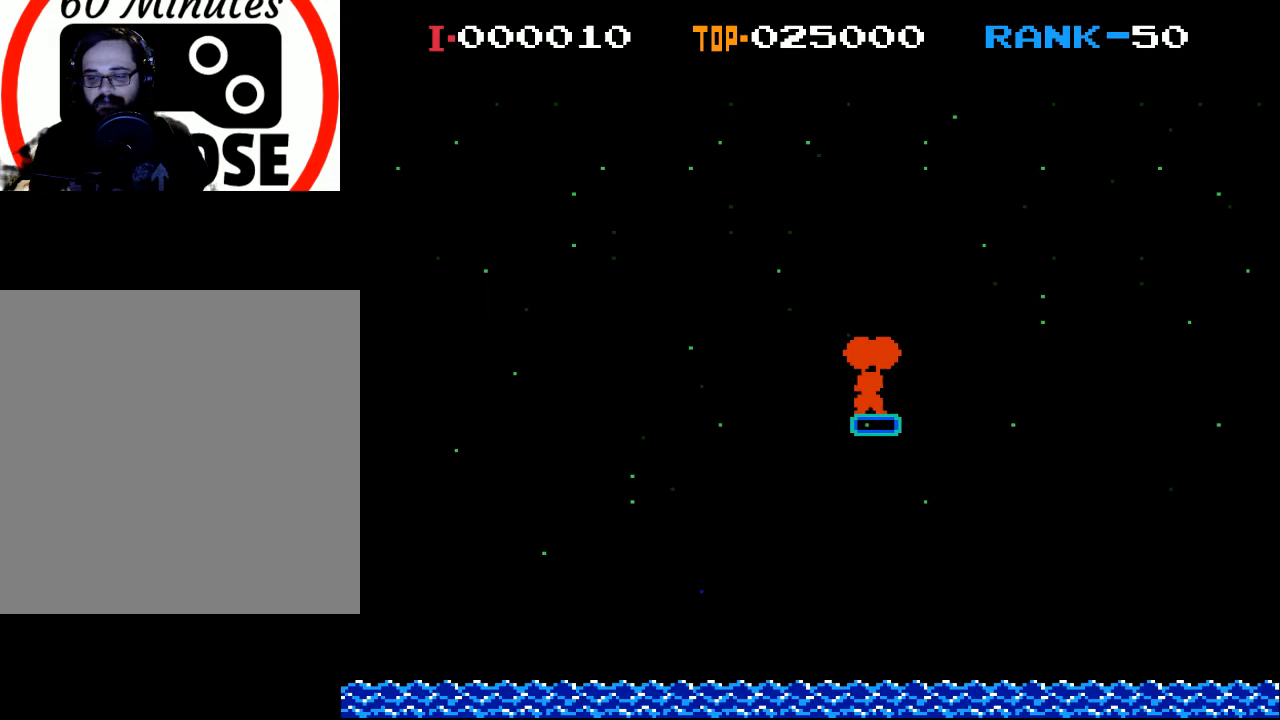
{"buttons": ["X", "DPAD_LEFT"], "left_stick": "center", "events": [[300, "A", "down"], [300, "X", "down"], [400, "A", "up"], [433, "DPAD_LEFT", "down"]]}
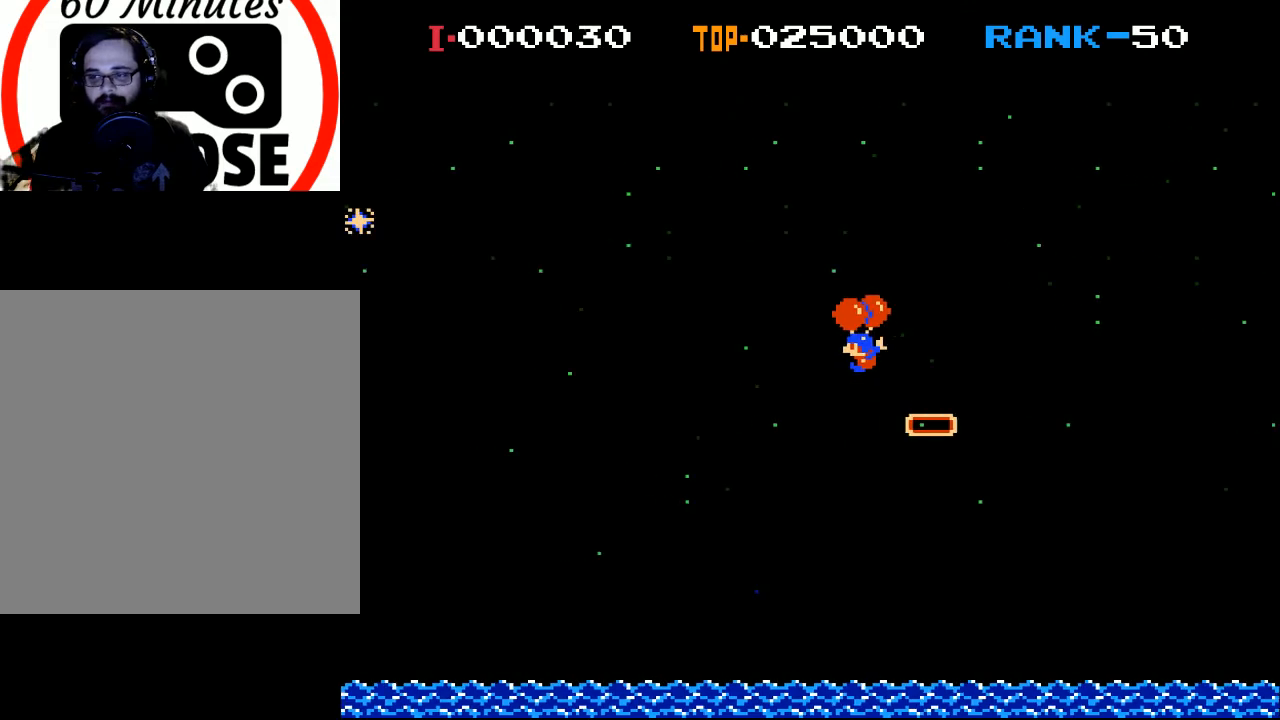
{"buttons": [], "left_stick": "center", "events": [[67, "X", "up"], [267, "DPAD_LEFT", "up"]]}
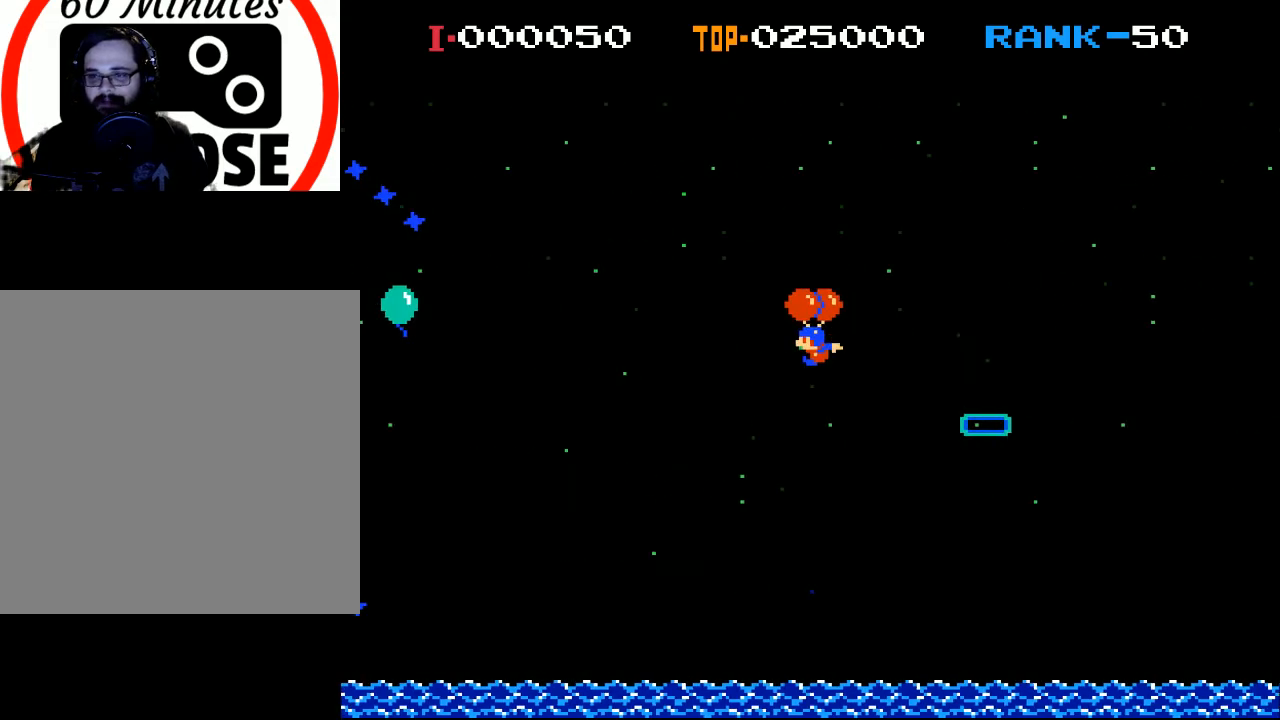
{"buttons": [], "left_stick": "center", "events": [[167, "X", "down"], [367, "X", "up"]]}
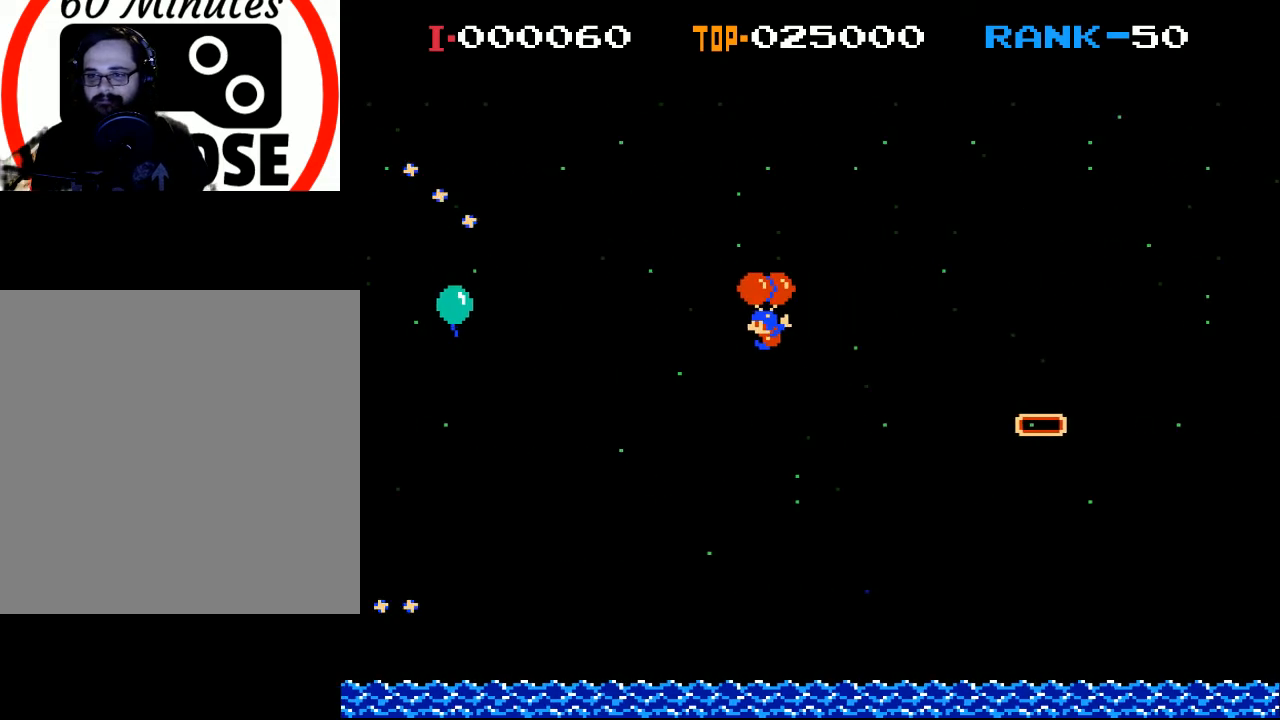
{"buttons": ["DPAD_RIGHT"], "left_stick": "center", "events": [[200, "X", "down"], [267, "X", "up"], [467, "DPAD_RIGHT", "down"]]}
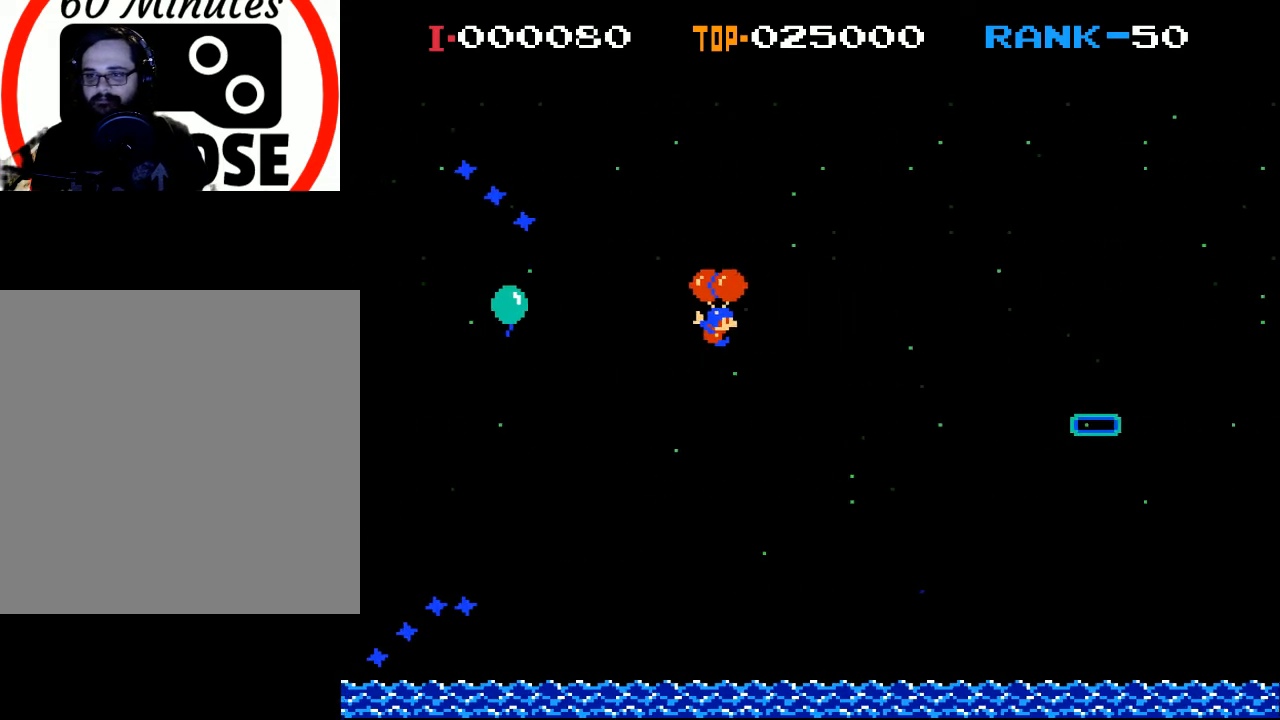
{"buttons": ["DPAD_RIGHT"], "left_stick": "center", "events": [[100, "DPAD_RIGHT", "up"], [267, "DPAD_RIGHT", "down"], [333, "X", "down"], [433, "X", "up"]]}
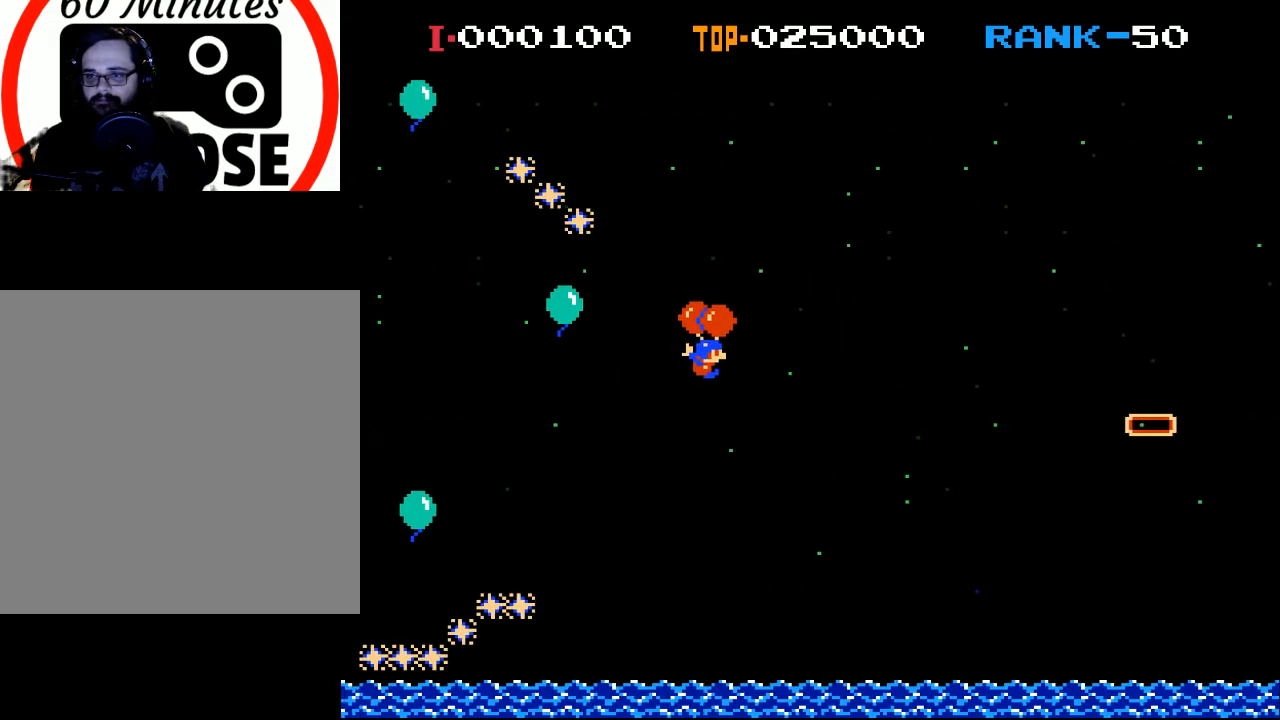
{"buttons": [], "left_stick": "center", "events": [[33, "DPAD_RIGHT", "up"], [267, "X", "down"], [433, "X", "up"]]}
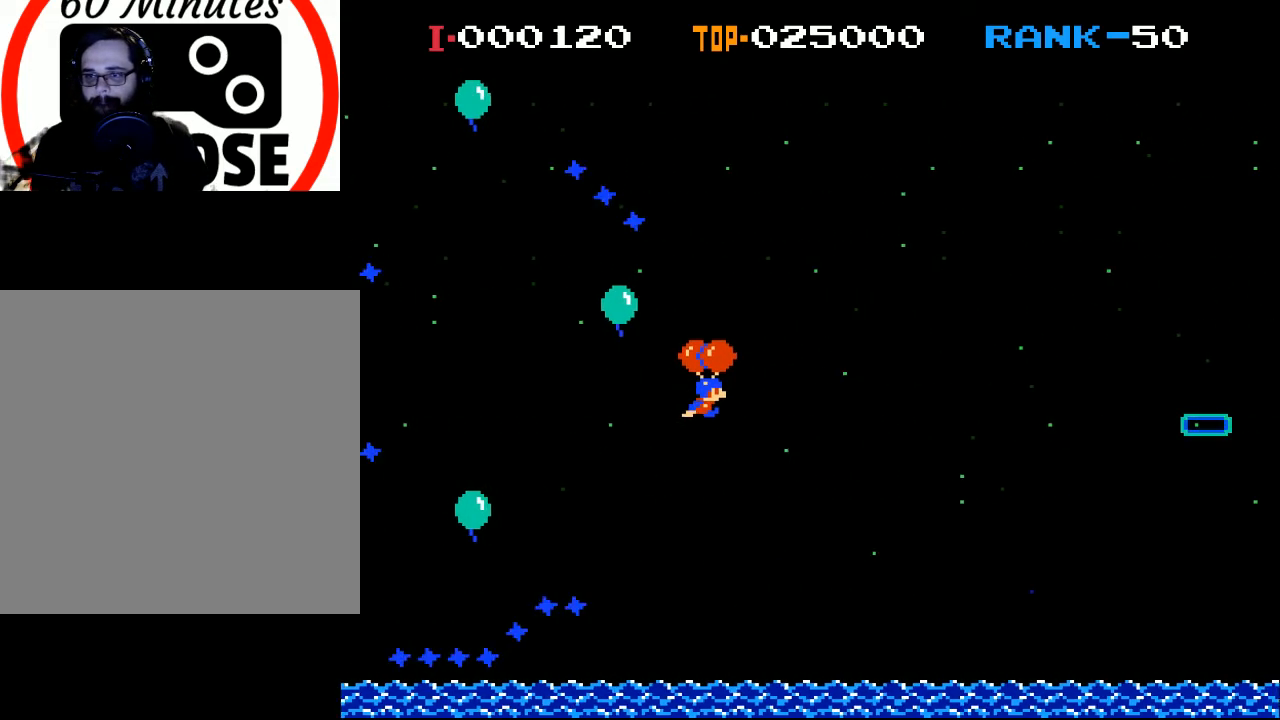
{"buttons": ["X"], "left_stick": "center", "events": [[100, "X", "down"], [400, "X", "up"], [467, "X", "down"]]}
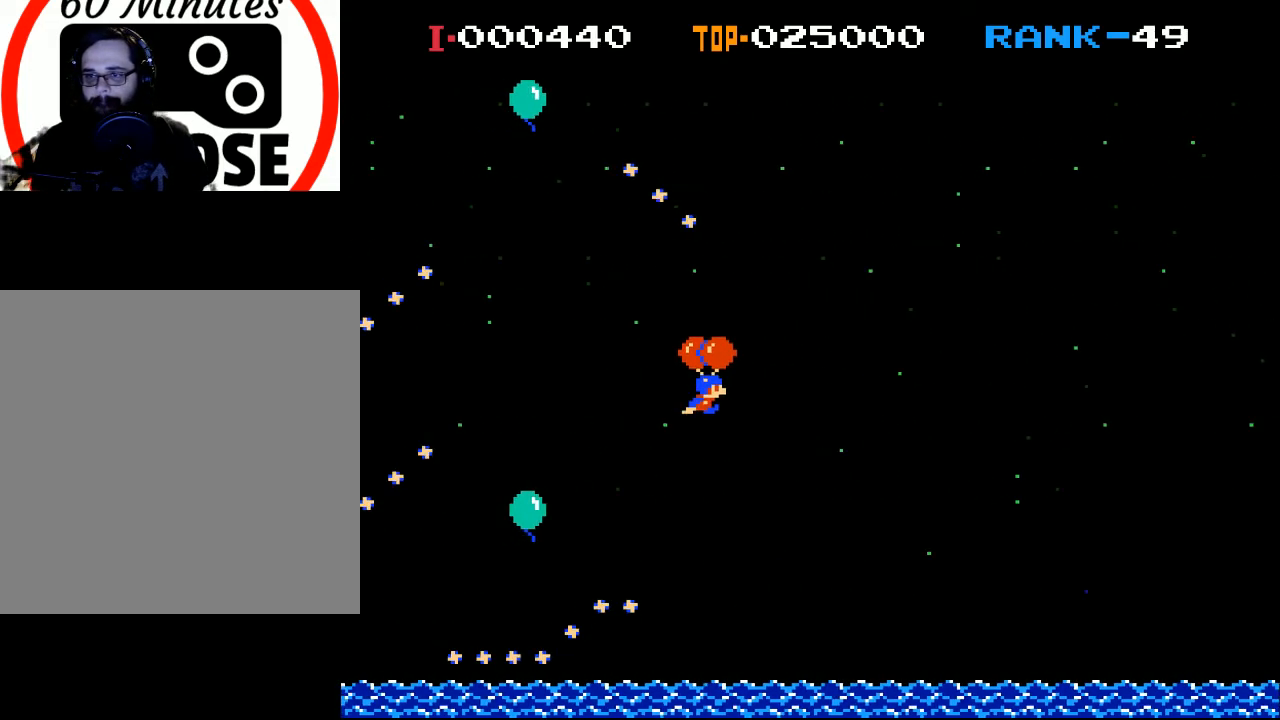
{"buttons": [], "left_stick": "center", "events": [[300, "X", "up"]]}
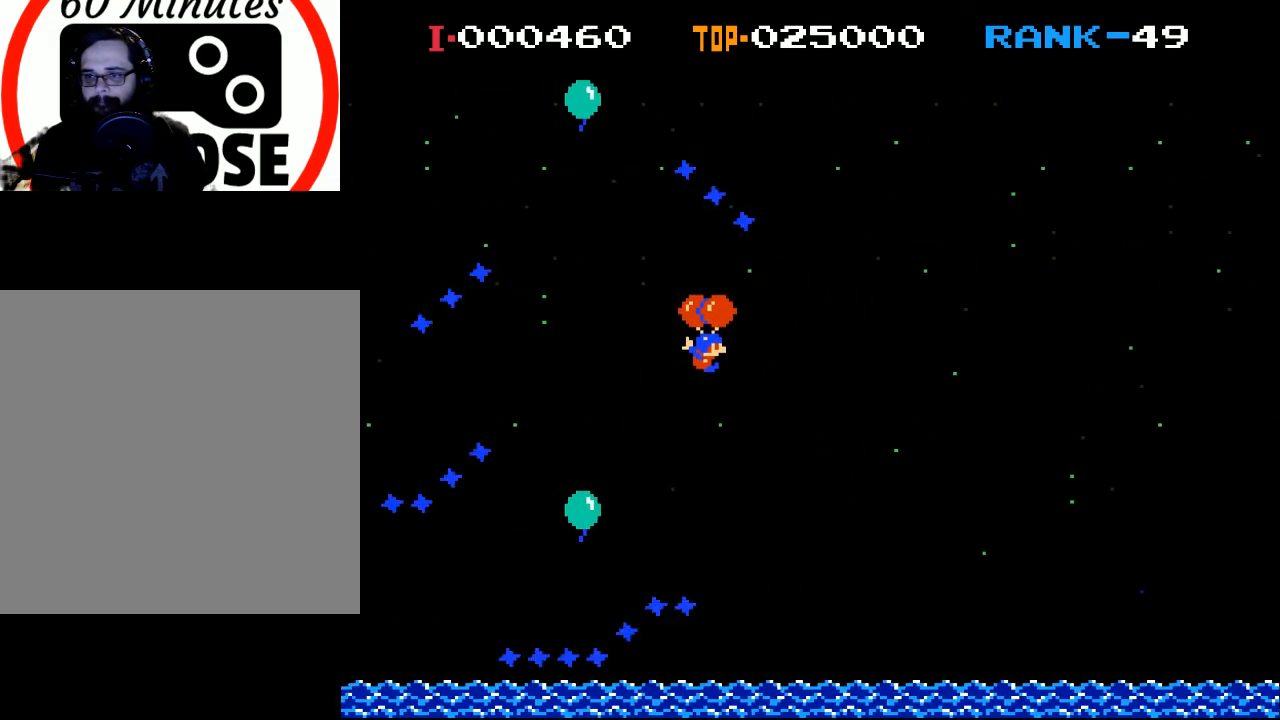
{"buttons": ["DPAD_RIGHT"], "left_stick": "center", "events": [[367, "DPAD_RIGHT", "down"]]}
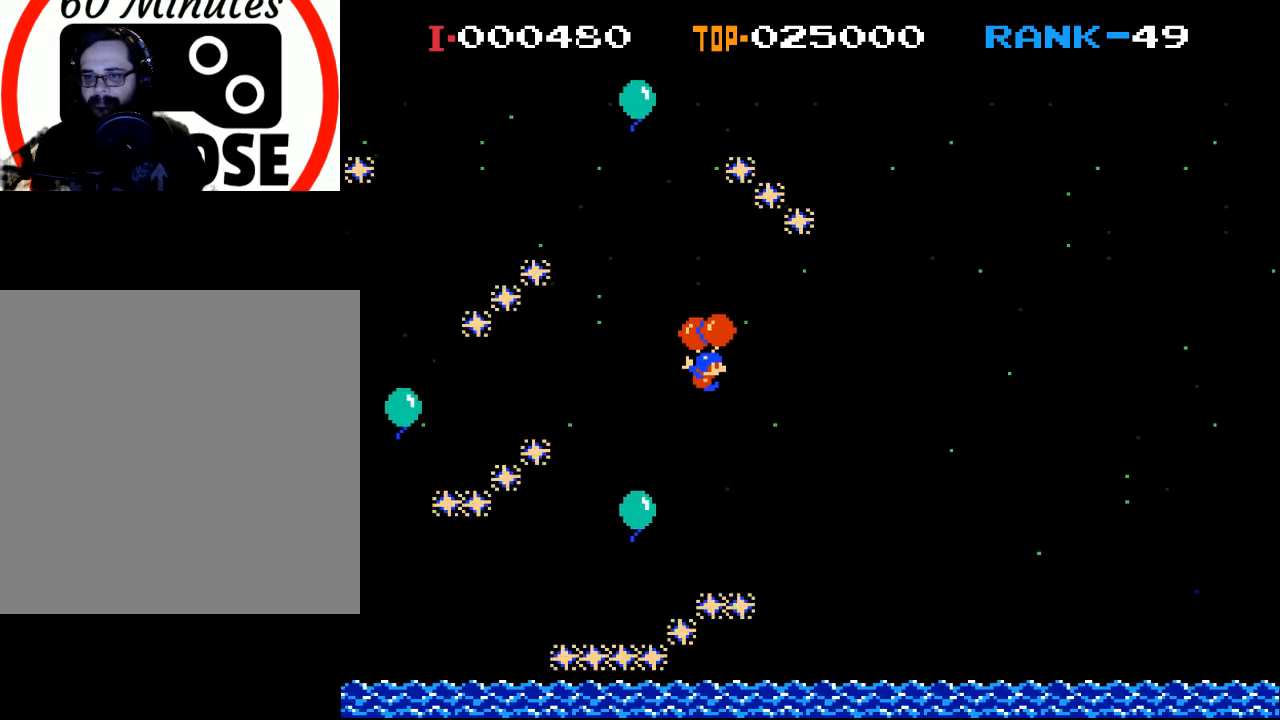
{"buttons": ["X", "DPAD_RIGHT"], "left_stick": "center", "events": [[167, "DPAD_RIGHT", "up"], [333, "DPAD_RIGHT", "down"], [467, "X", "down"]]}
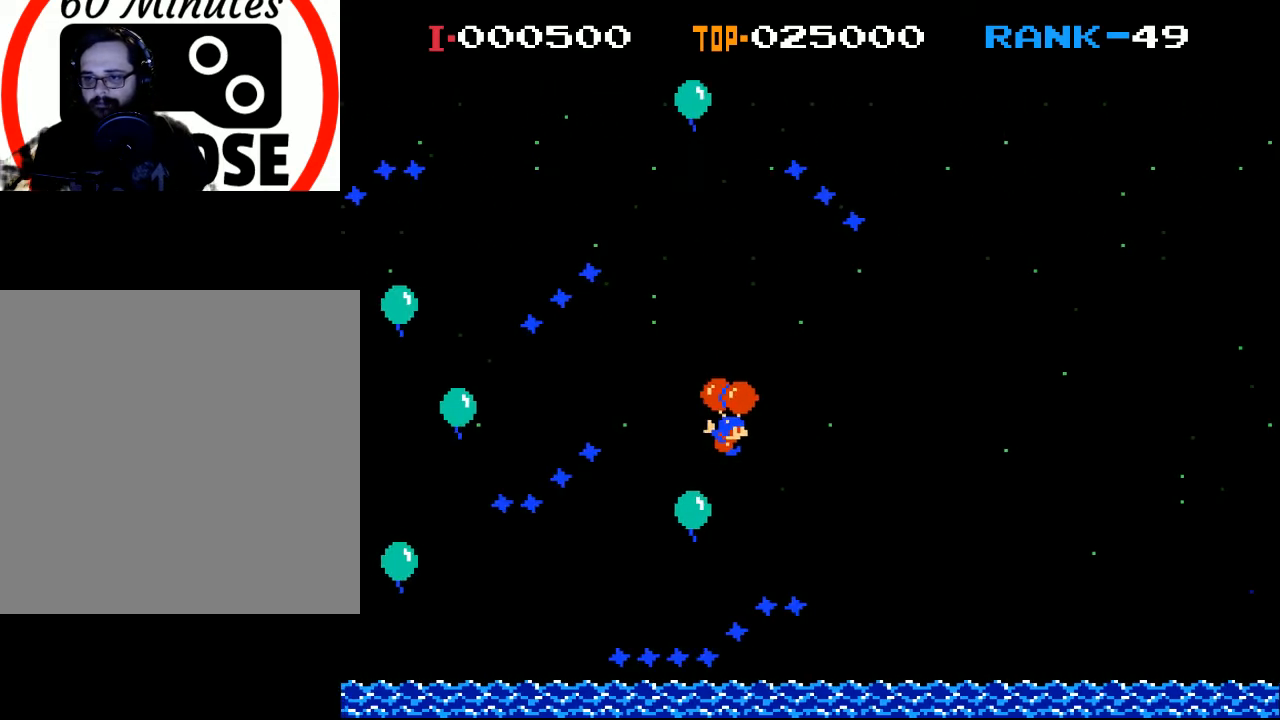
{"buttons": ["X"], "left_stick": "center", "events": [[67, "X", "up"], [267, "X", "down"], [333, "DPAD_RIGHT", "up"]]}
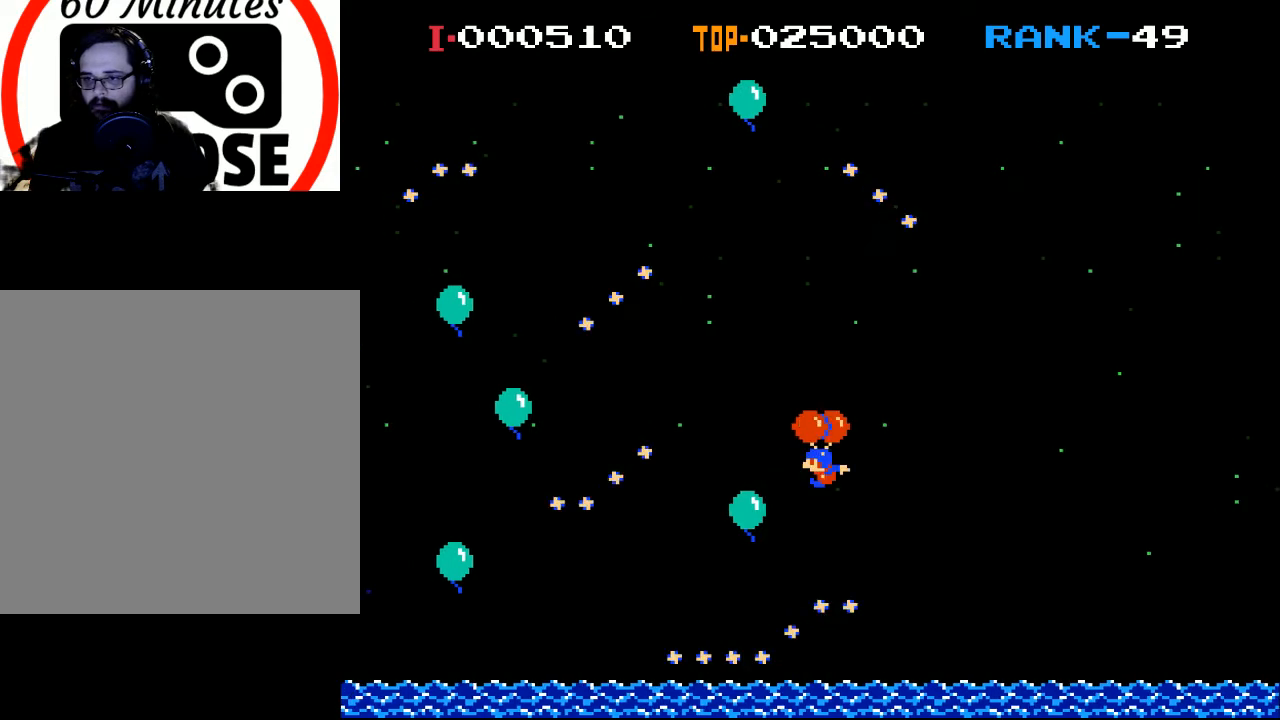
{"buttons": [], "left_stick": "center", "events": [[167, "DPAD_LEFT", "down"], [267, "X", "up"], [467, "DPAD_LEFT", "up"]]}
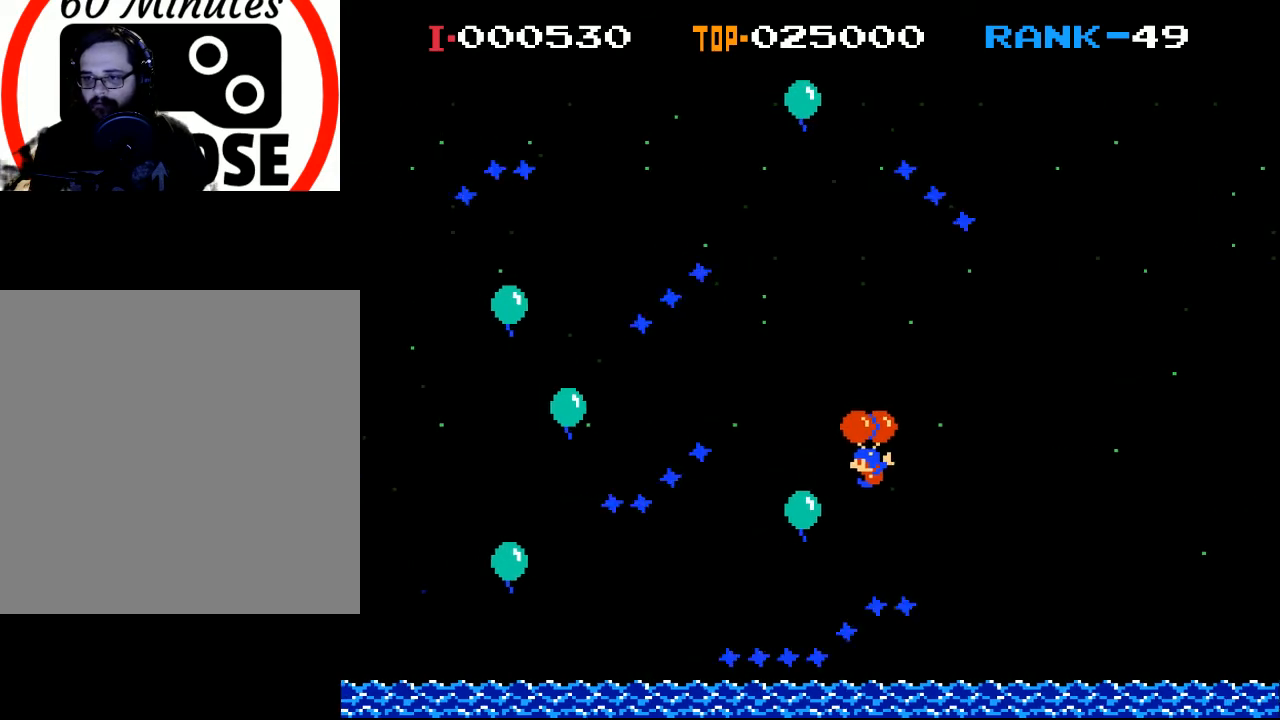
{"buttons": ["X", "DPAD_LEFT"], "left_stick": "center", "events": [[367, "DPAD_LEFT", "down"], [500, "X", "down"]]}
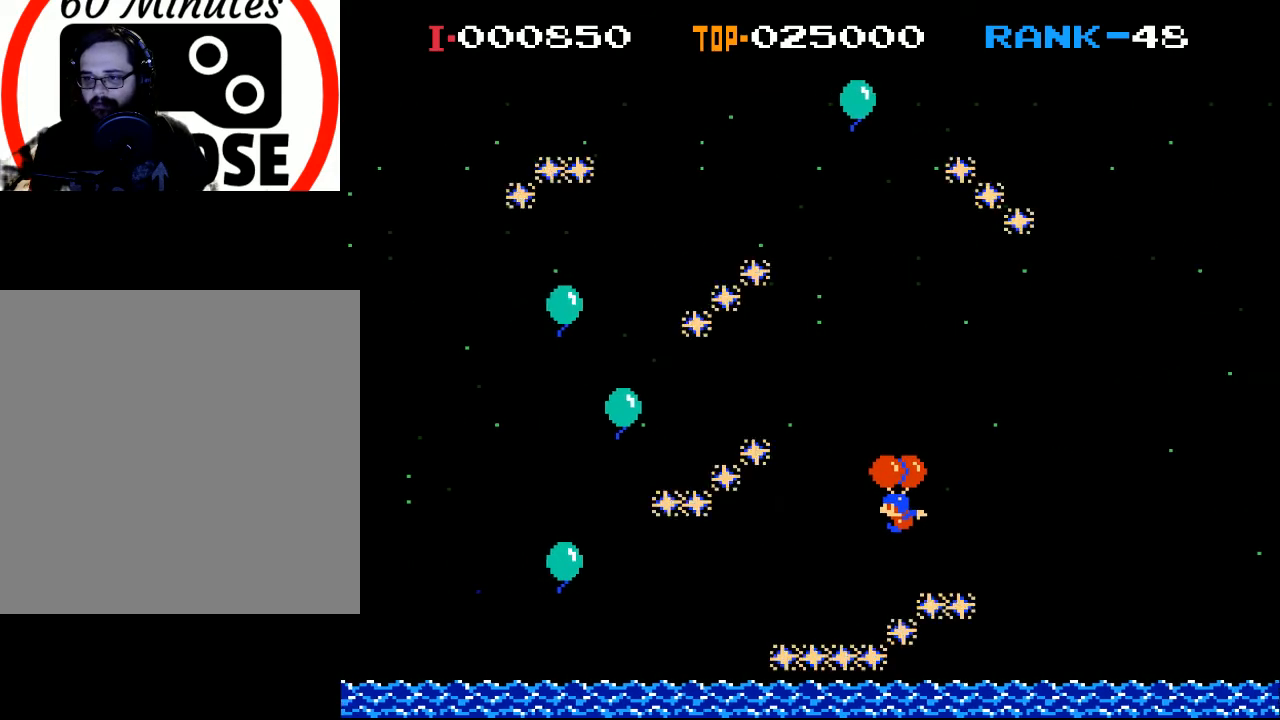
{"buttons": ["X", "DPAD_RIGHT"], "left_stick": "center", "events": [[33, "DPAD_LEFT", "up"], [333, "DPAD_RIGHT", "down"]]}
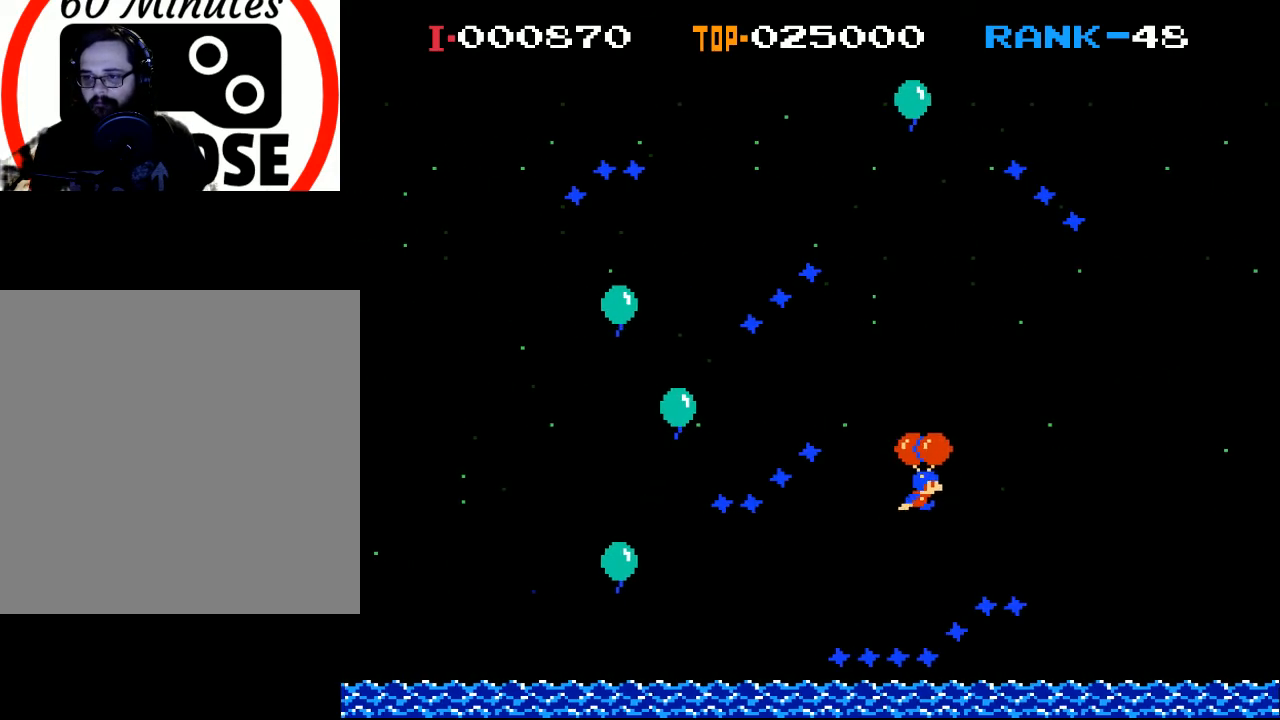
{"buttons": ["X", "DPAD_RIGHT"], "left_stick": "center", "events": [[67, "DPAD_RIGHT", "up"], [500, "DPAD_RIGHT", "down"]]}
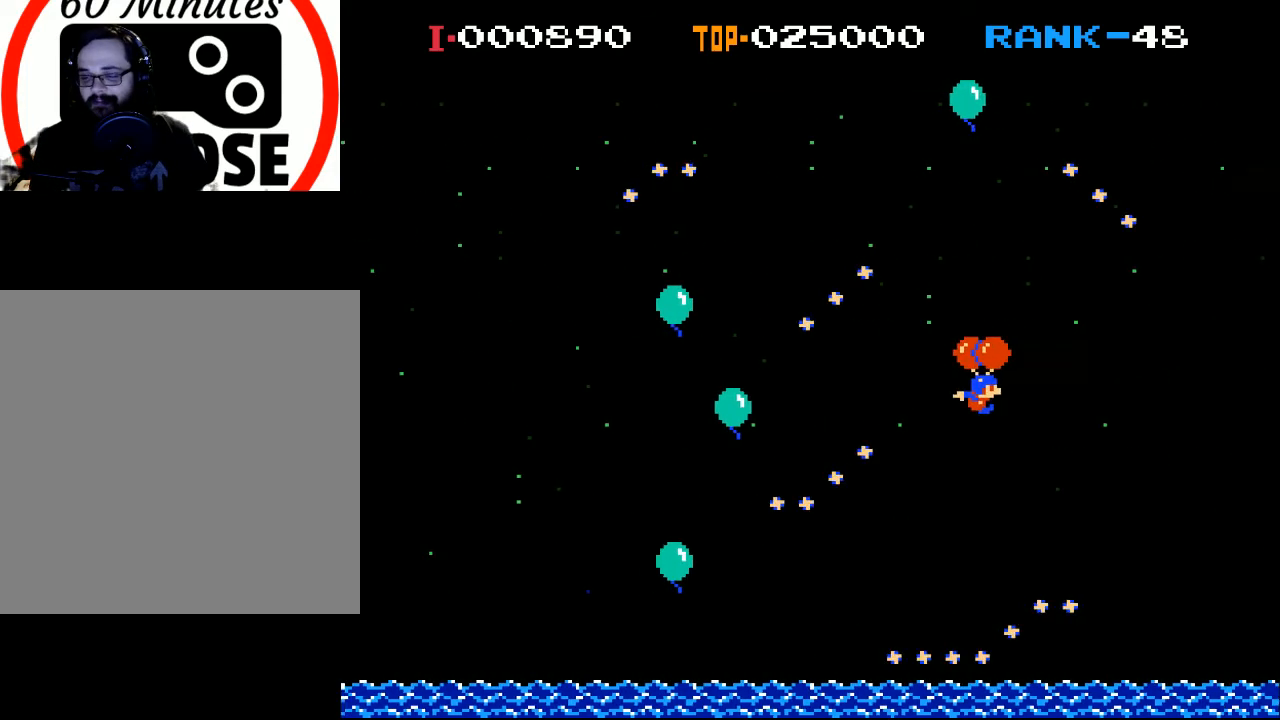
{"buttons": ["X", "DPAD_LEFT"], "left_stick": "center", "events": [[167, "DPAD_RIGHT", "up"], [367, "DPAD_LEFT", "down"]]}
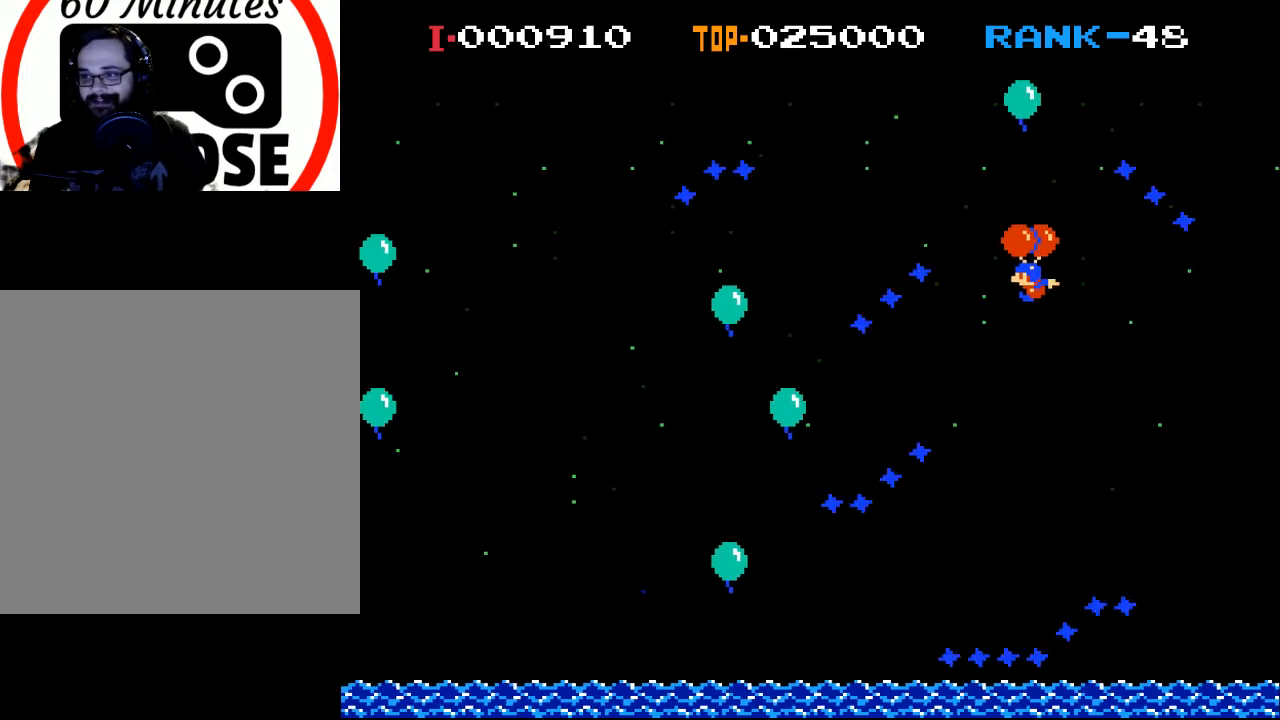
{"buttons": ["DPAD_RIGHT"], "left_stick": "center", "events": [[100, "DPAD_LEFT", "up"], [433, "DPAD_RIGHT", "down"], [500, "X", "up"]]}
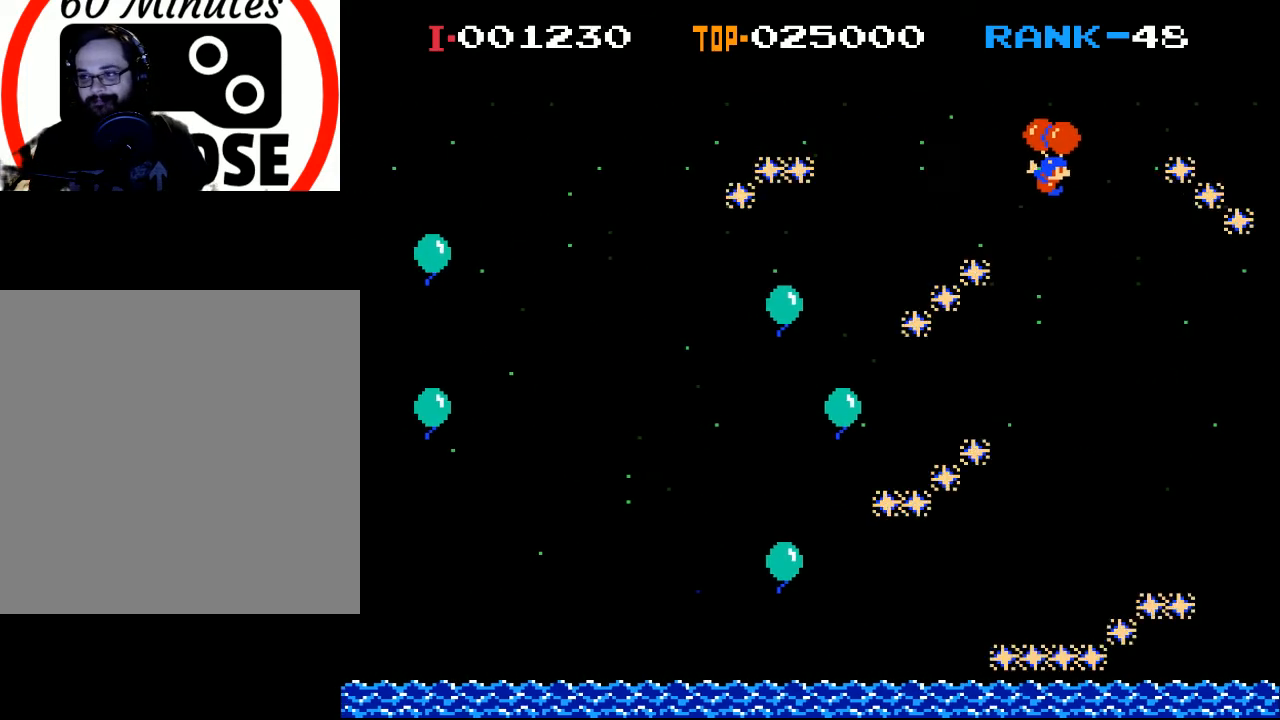
{"buttons": ["DPAD_LEFT"], "left_stick": "center", "events": [[167, "DPAD_RIGHT", "up"], [333, "DPAD_LEFT", "down"]]}
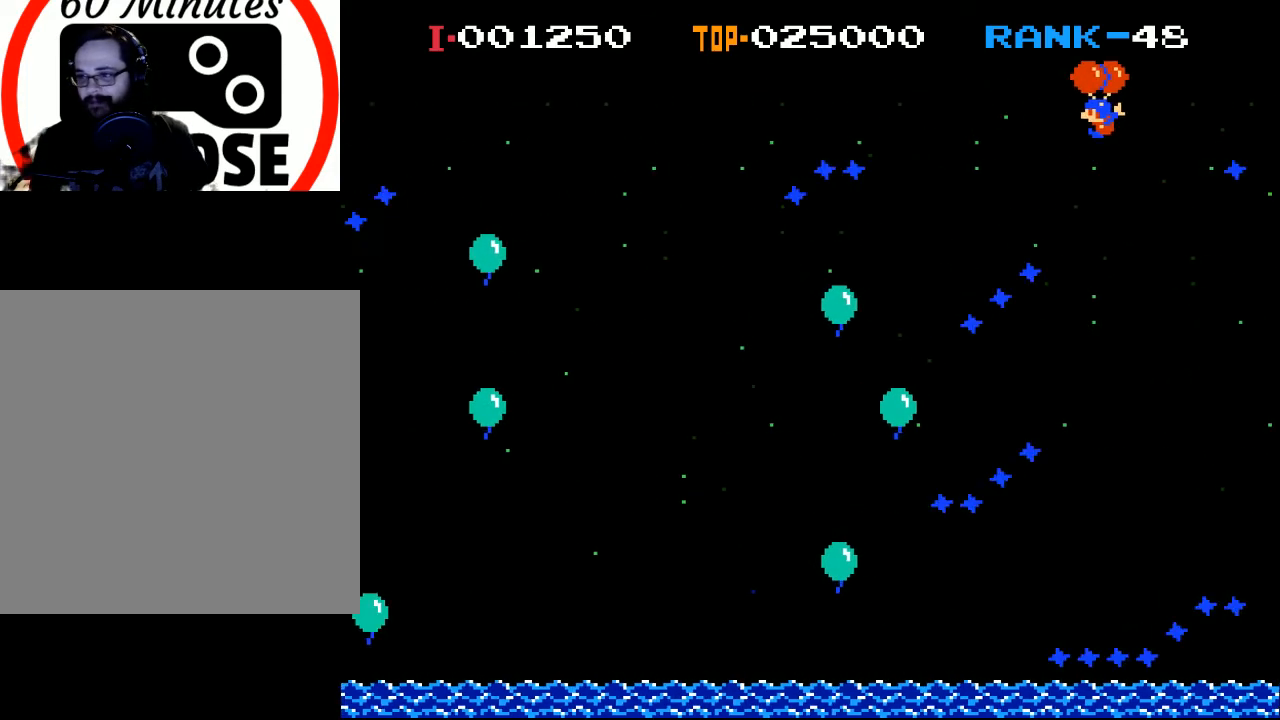
{"buttons": ["DPAD_LEFT"], "left_stick": "center", "events": []}
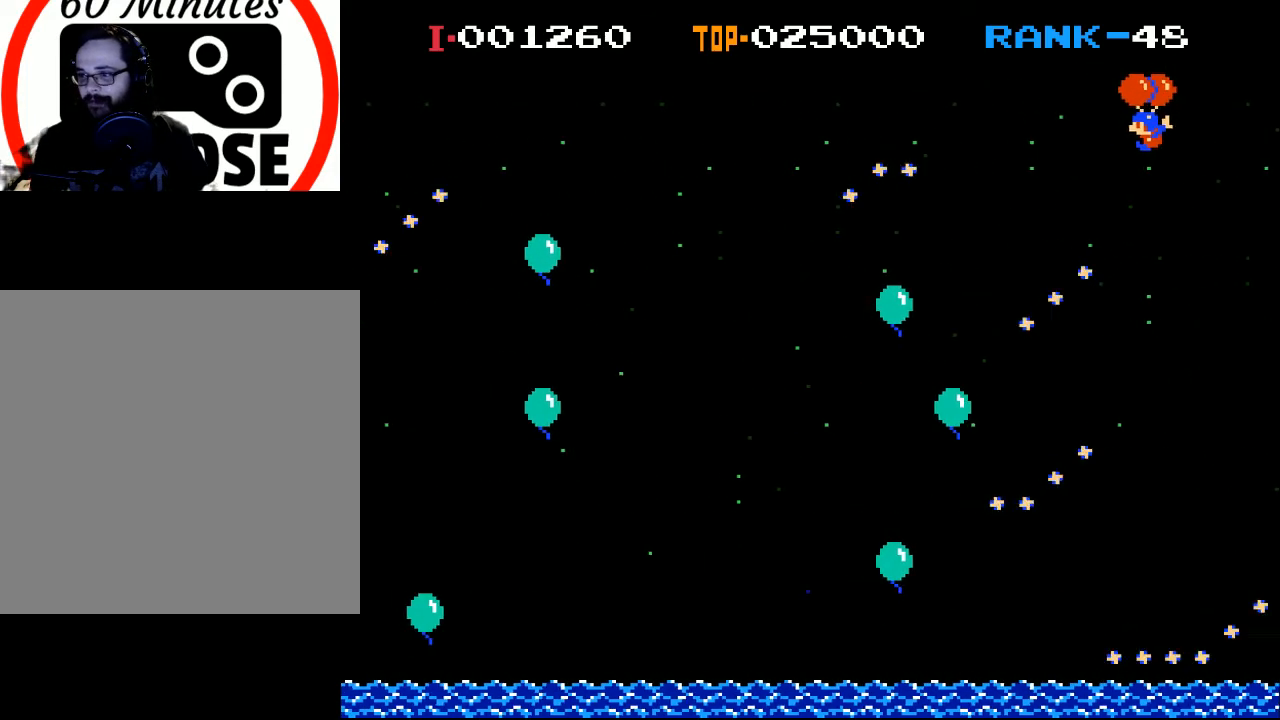
{"buttons": ["DPAD_LEFT"], "left_stick": "center", "events": [[333, "X", "down"], [433, "X", "up"]]}
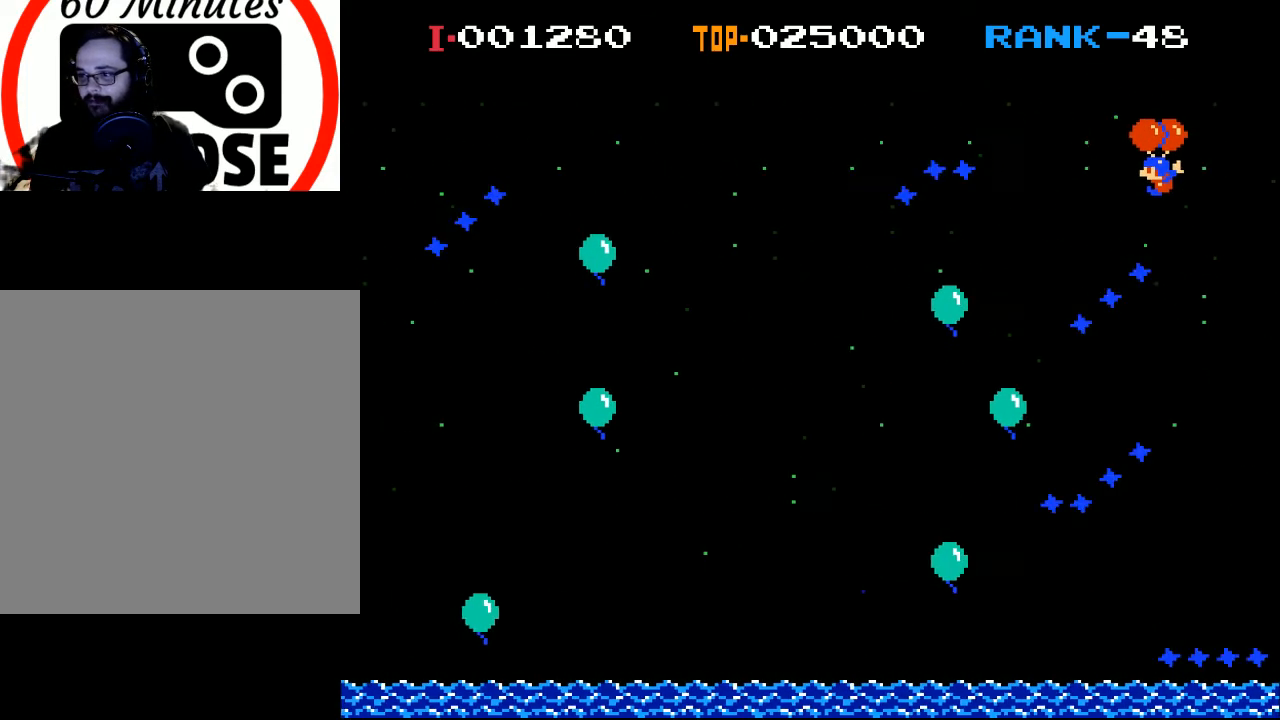
{"buttons": ["X", "DPAD_LEFT"], "left_stick": "center", "events": [[200, "X", "down"], [267, "X", "up"], [500, "X", "down"]]}
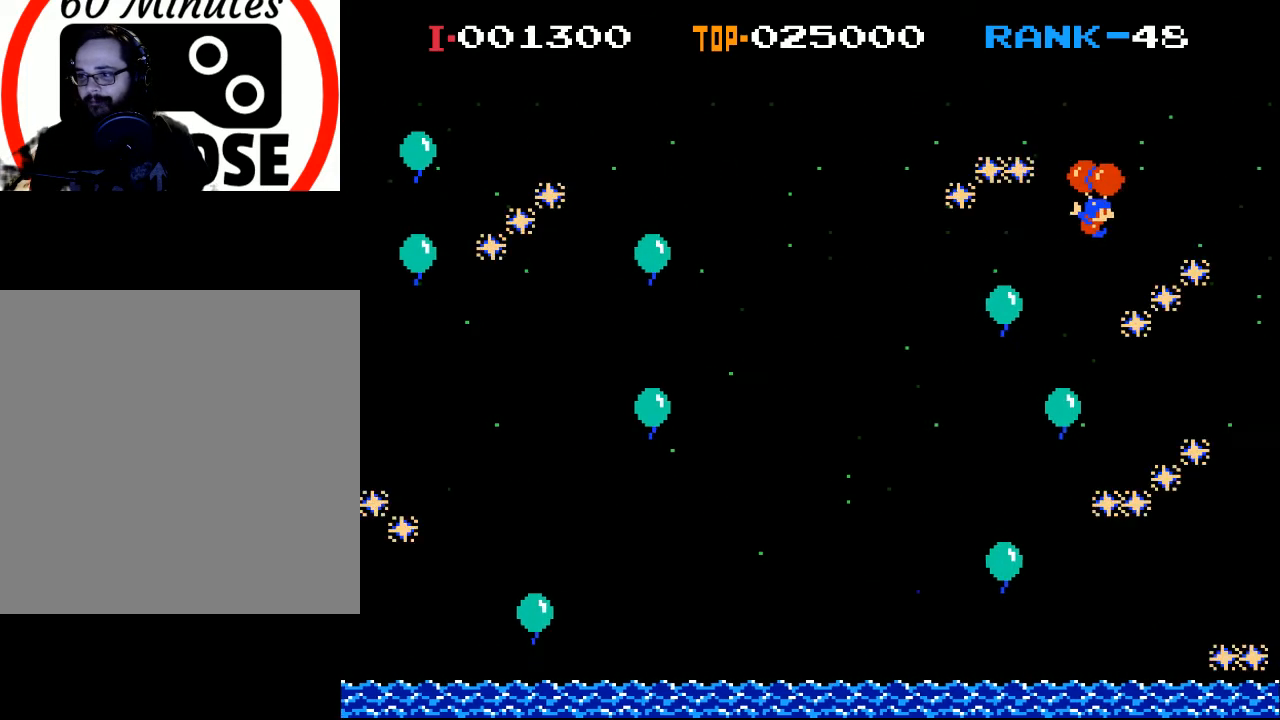
{"buttons": ["DPAD_RIGHT"], "left_stick": "center", "events": [[33, "DPAD_LEFT", "up"], [67, "X", "up"], [133, "DPAD_RIGHT", "down"]]}
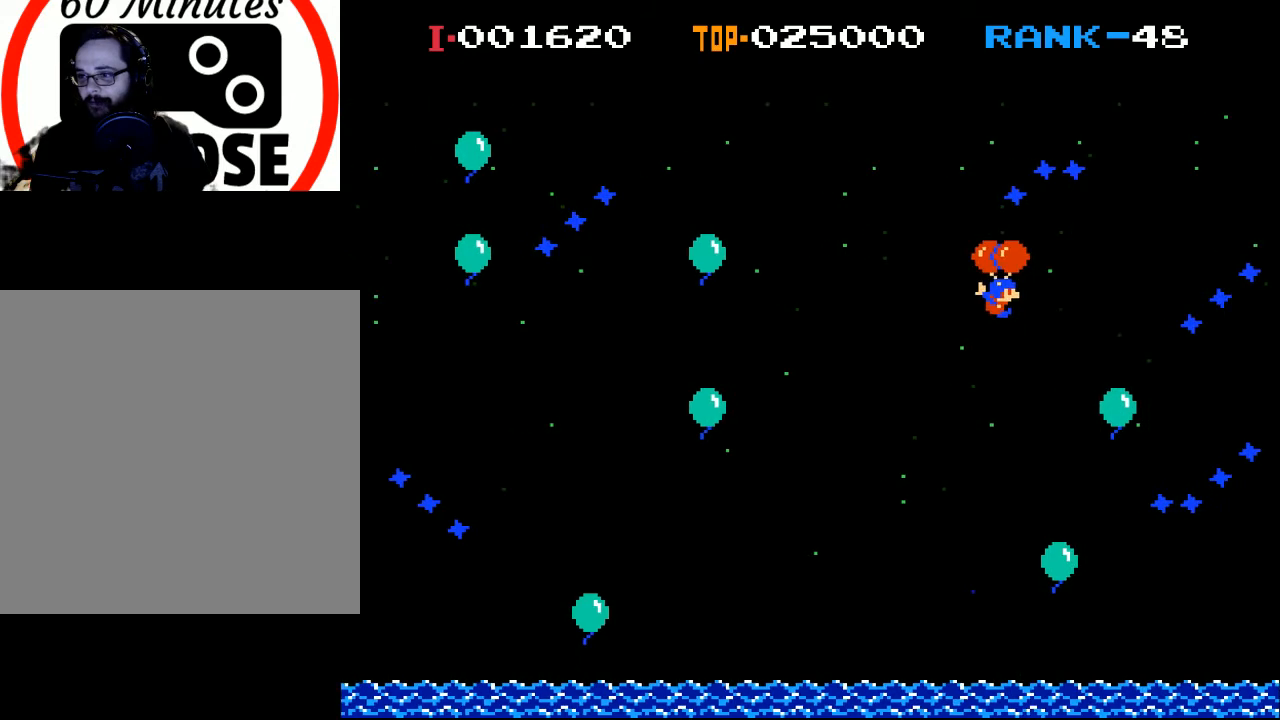
{"buttons": ["A", "DPAD_RIGHT"], "left_stick": "center", "events": [[367, "A", "down"]]}
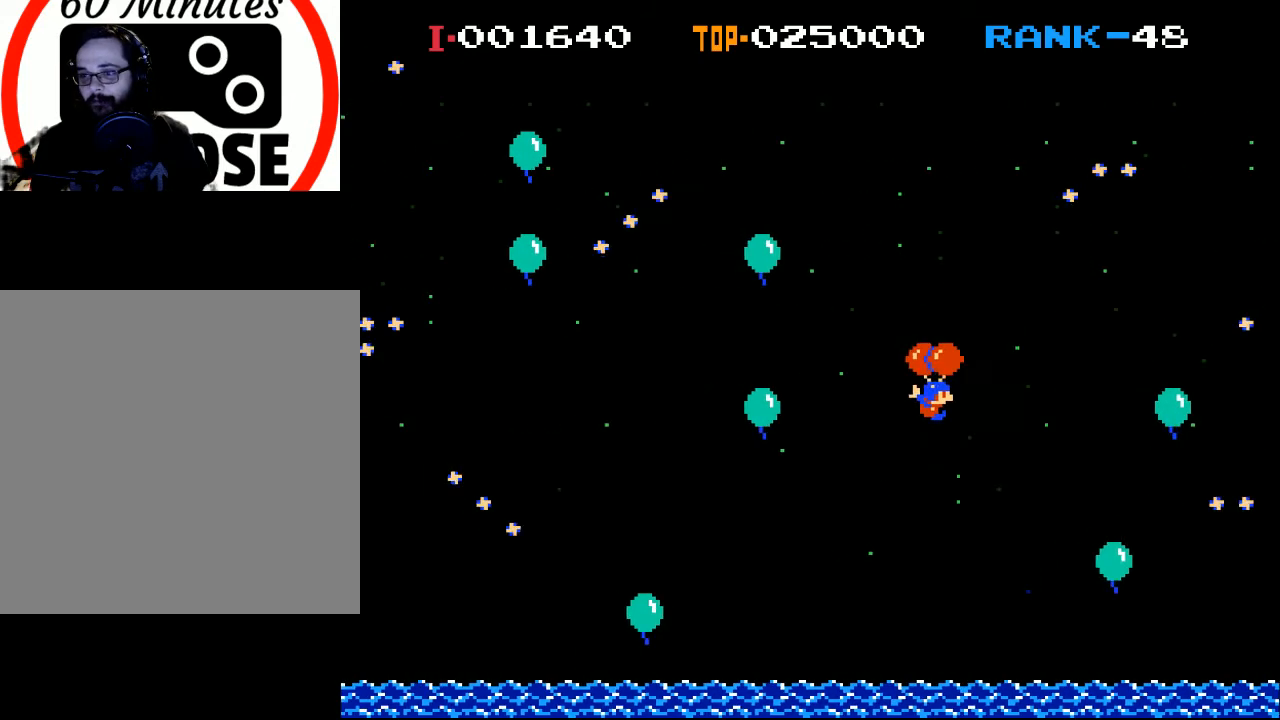
{"buttons": ["DPAD_LEFT"], "left_stick": "center", "events": [[233, "DPAD_RIGHT", "up"], [333, "DPAD_LEFT", "down"], [433, "A", "up"]]}
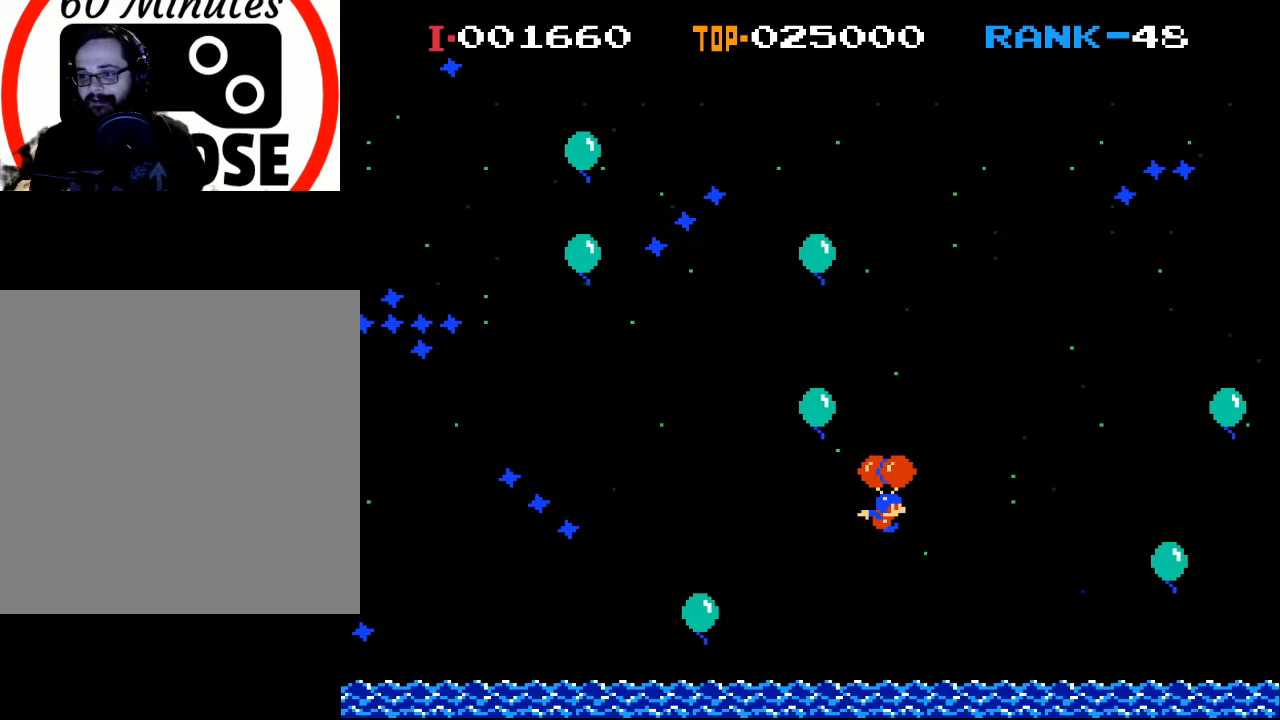
{"buttons": ["X"], "left_stick": "center", "events": [[33, "DPAD_LEFT", "up"], [33, "X", "down"], [100, "DPAD_RIGHT", "down"], [233, "DPAD_RIGHT", "up"]]}
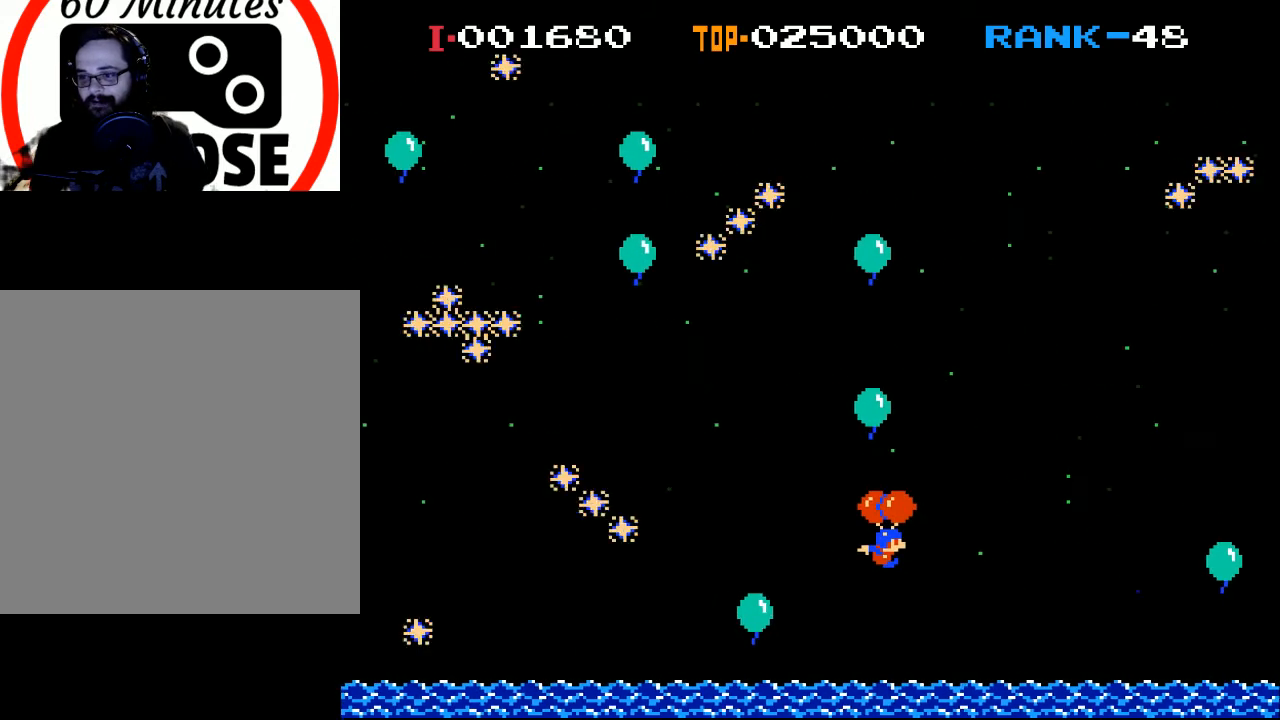
{"buttons": ["X", "DPAD_RIGHT"], "left_stick": "center", "events": [[433, "DPAD_RIGHT", "down"]]}
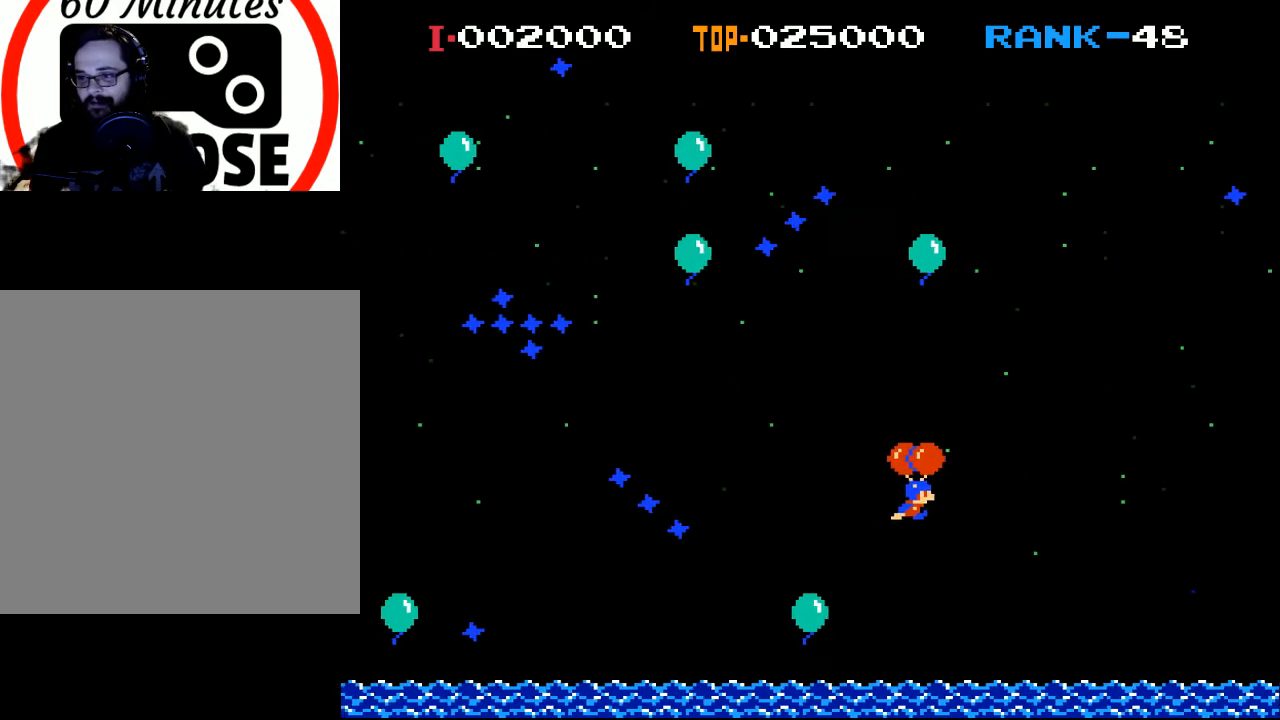
{"buttons": ["X"], "left_stick": "center", "events": [[300, "DPAD_RIGHT", "up"]]}
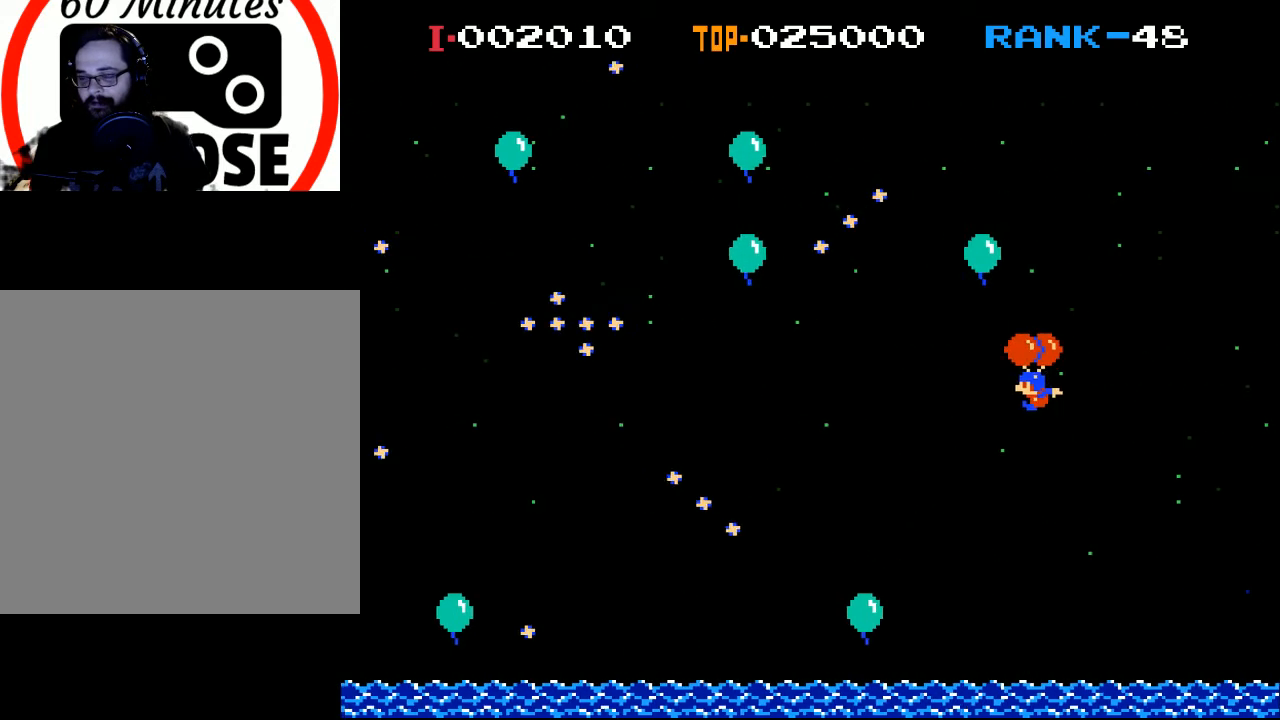
{"buttons": ["X"], "left_stick": "center", "events": [[67, "DPAD_LEFT", "down"], [300, "X", "up"], [367, "X", "down"], [433, "DPAD_LEFT", "up"]]}
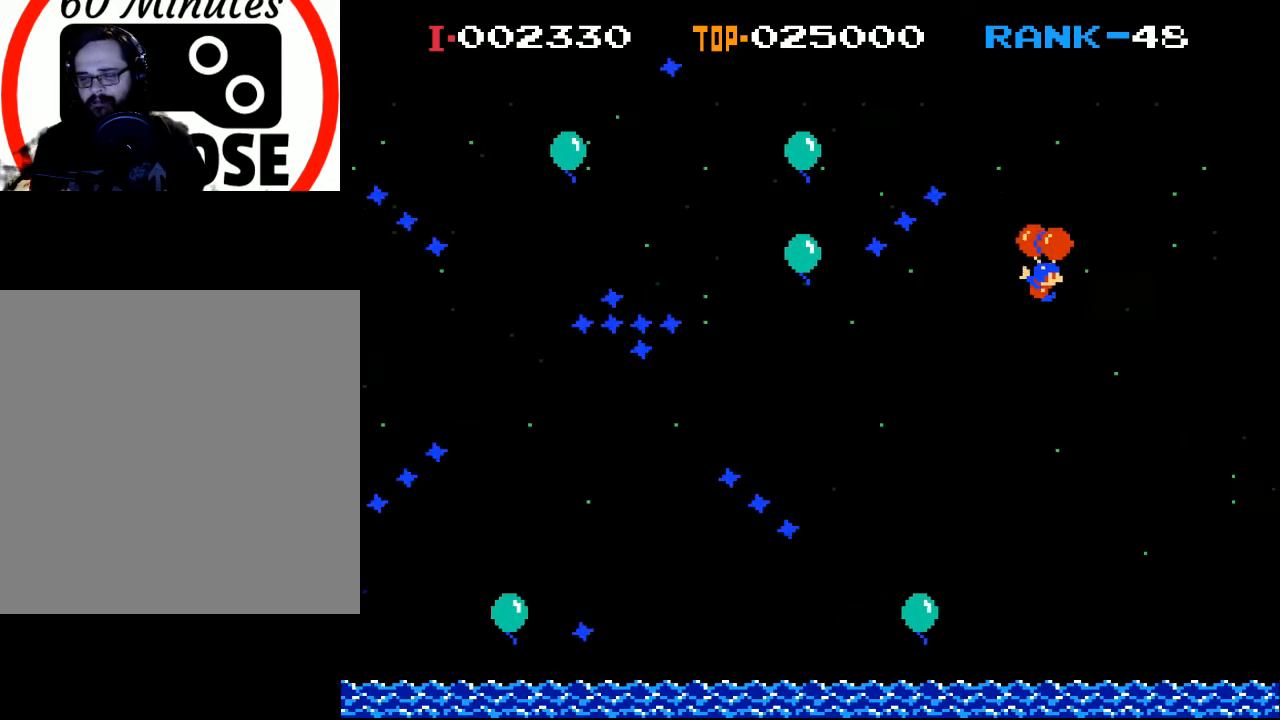
{"buttons": ["X"], "left_stick": "center", "events": [[133, "X", "up"], [167, "DPAD_RIGHT", "down"], [200, "X", "down"], [467, "DPAD_RIGHT", "up"]]}